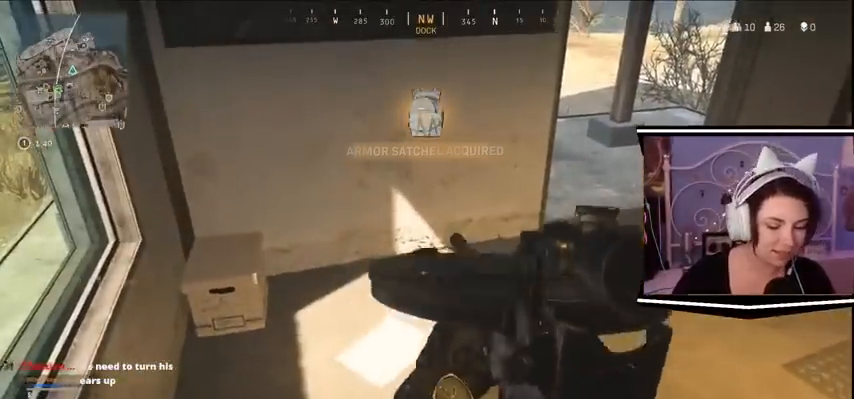
Gameplay with keyboard; each line is a JSON object with the keys held at the frame after it. "events" lists presses ("down") and releases ("up") of "a", "alt_l", "alt_r", "b", "c", "caps_lock", "ctrl_l", "ctrl_r", "d", "e", "escape", "f", "f1", "f10", "f11", "f12", "f2", "f3", "f4", "f5", "f6", "f7", "f8", "f9", "g", "h", "i", "j", "k", "l", "m", "n", "o", "p", "q", "r", "return", "s", "shift_l", "shift_r", "space", "t", "tab", "u", "v", "w", "x", "y" and "z" between this image and that frame as [ms after this image, input, new state], when the widget could be followed in between. No other keys are recorded. Mouse input is not recorded.
{"keys": [], "events": [[200, "escape", "down"], [367, "escape", "up"]]}
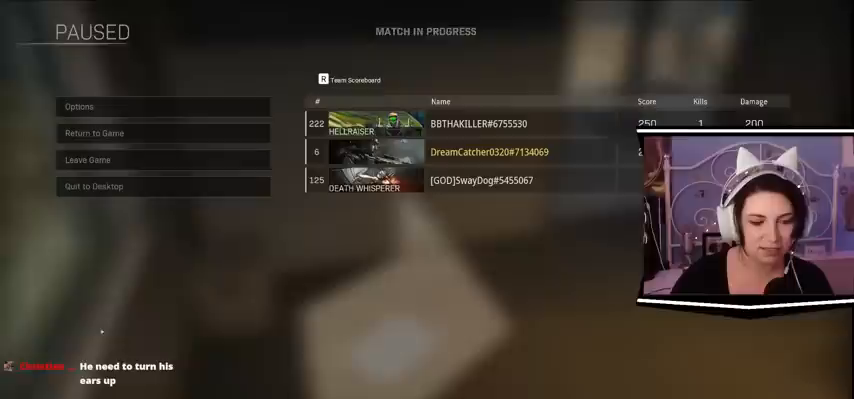
{"keys": [], "events": []}
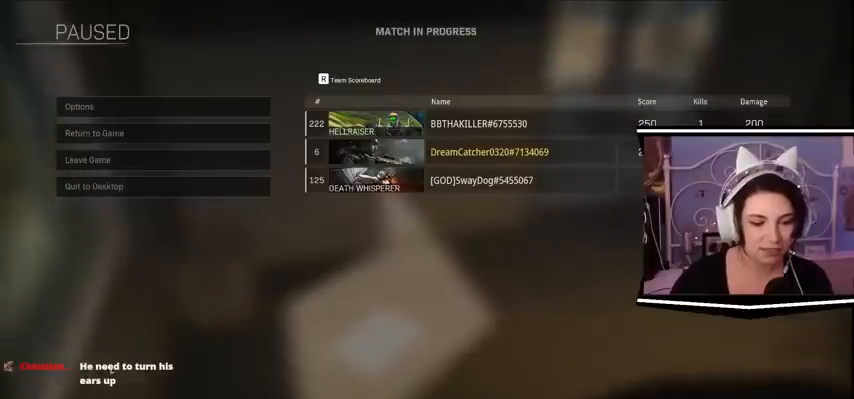
{"keys": [], "events": []}
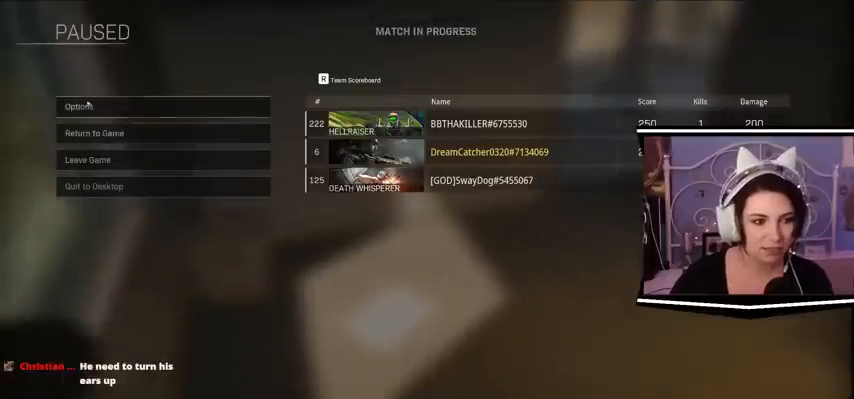
{"keys": [], "events": []}
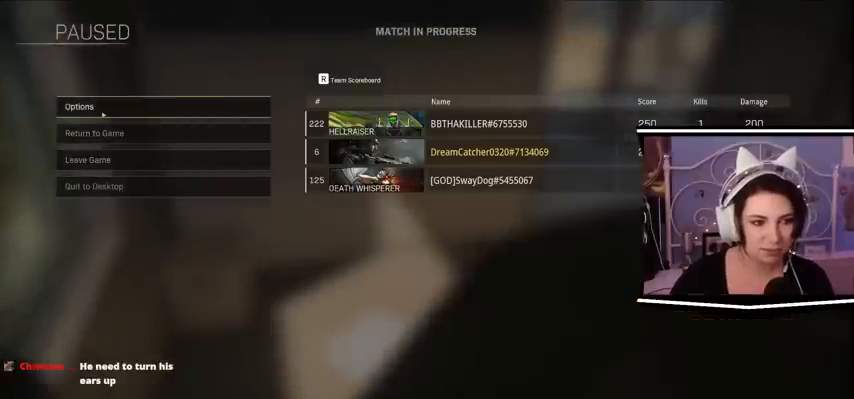
{"keys": [], "events": []}
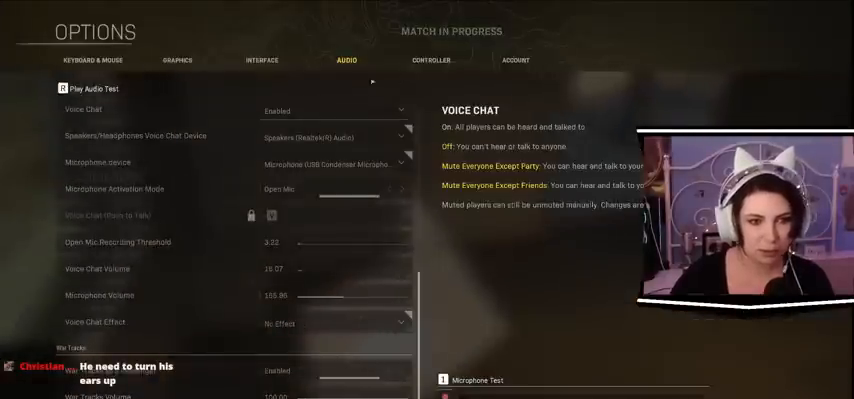
{"keys": [], "events": []}
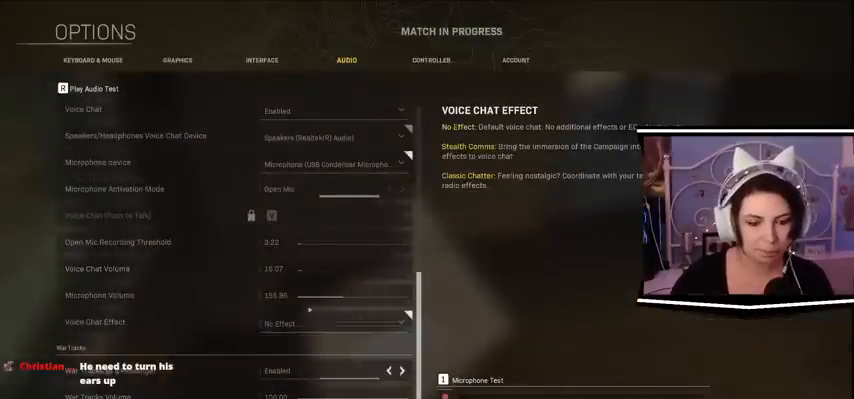
{"keys": [], "events": []}
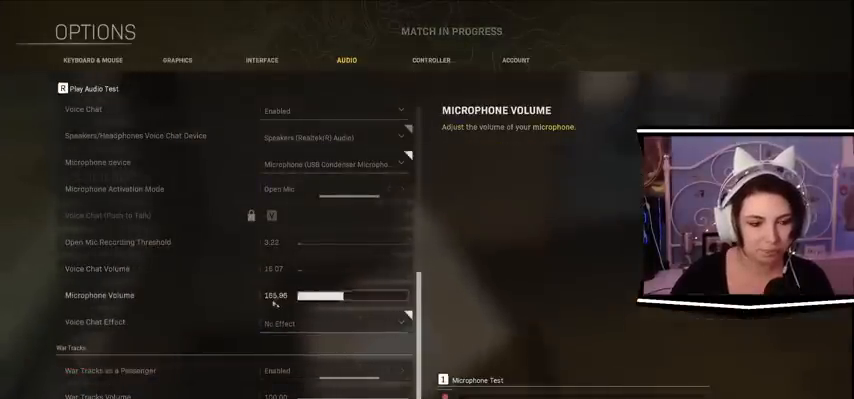
{"keys": [], "events": []}
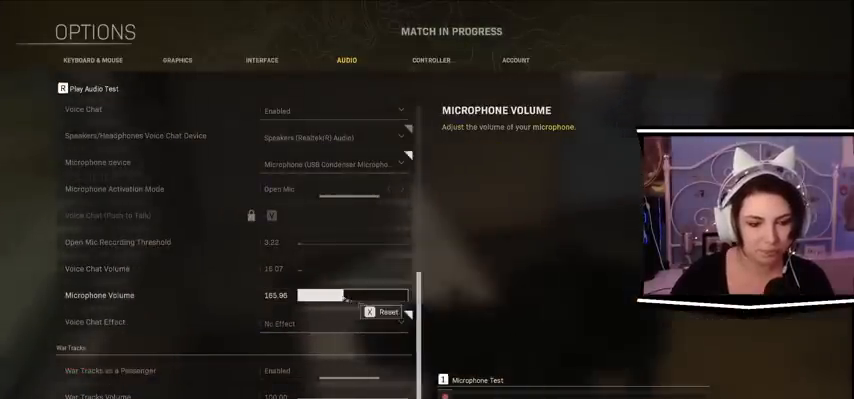
{"keys": [], "events": []}
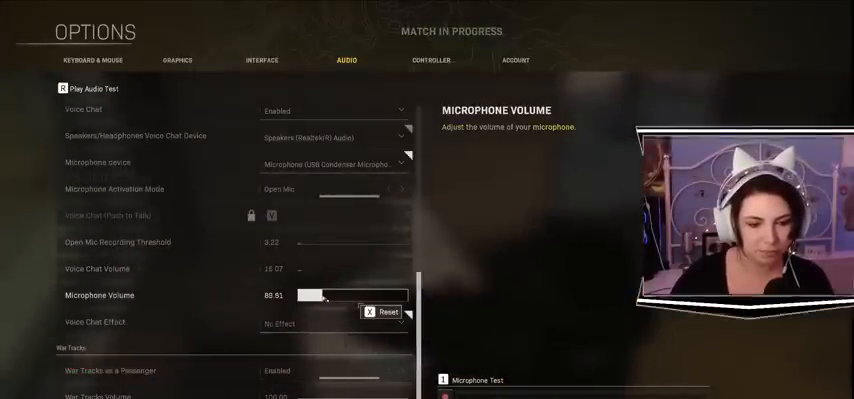
{"keys": [], "events": []}
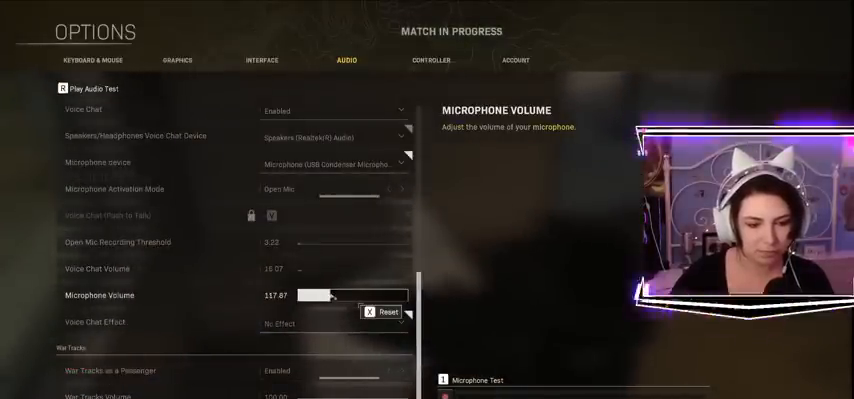
{"keys": [], "events": []}
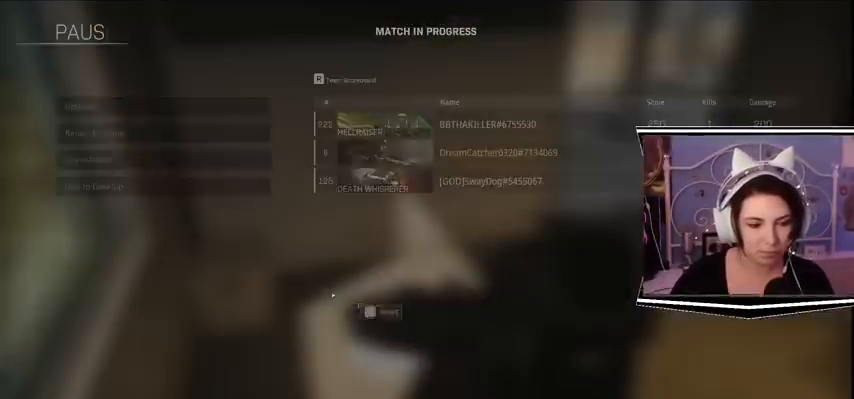
{"keys": [], "events": [[67, "escape", "down"], [200, "escape", "up"]]}
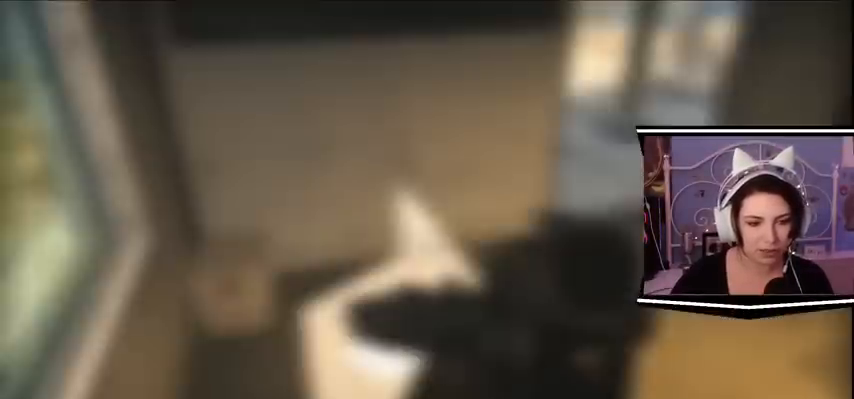
{"keys": []}
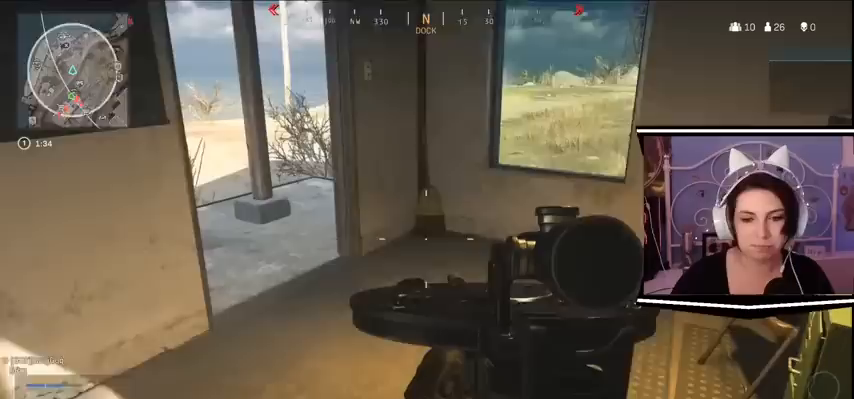
{"keys": [], "events": []}
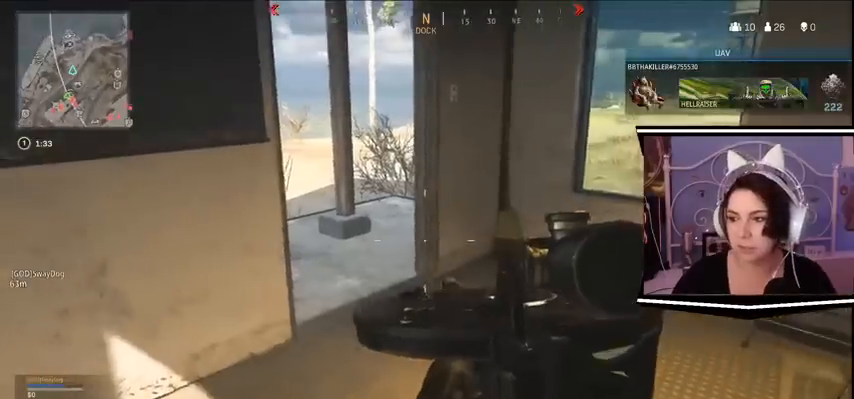
{"keys": ["a"], "events": [[433, "a", "down"]]}
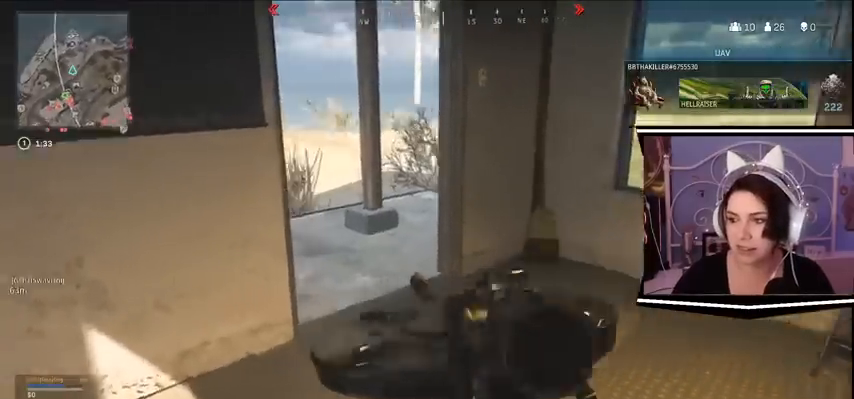
{"keys": ["d", "w"], "events": [[200, "a", "up"], [200, "s", "down"], [233, "d", "down"], [233, "s", "up"], [500, "w", "down"]]}
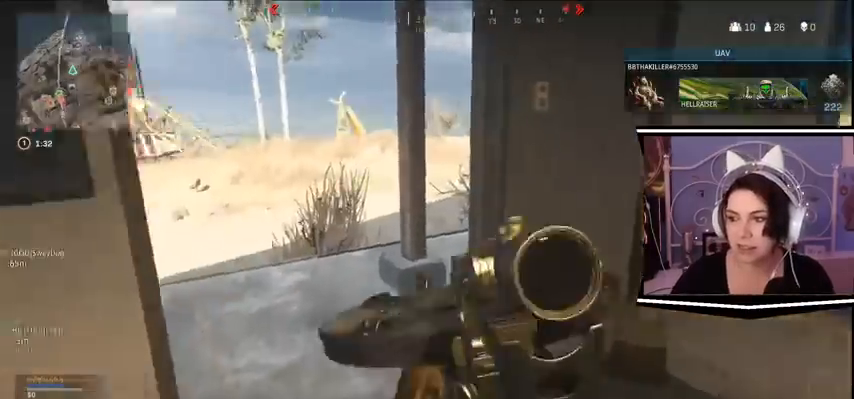
{"keys": [], "events": [[67, "d", "up"], [233, "w", "up"]]}
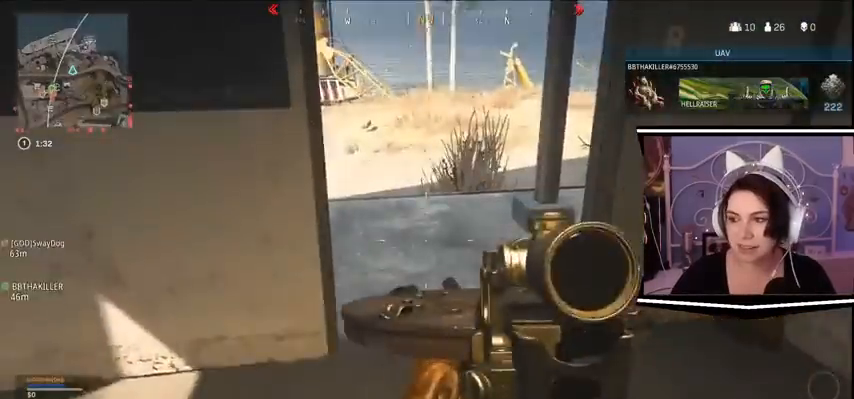
{"keys": [], "events": [[167, "d", "down"], [167, "s", "down"], [300, "d", "up"], [367, "s", "up"]]}
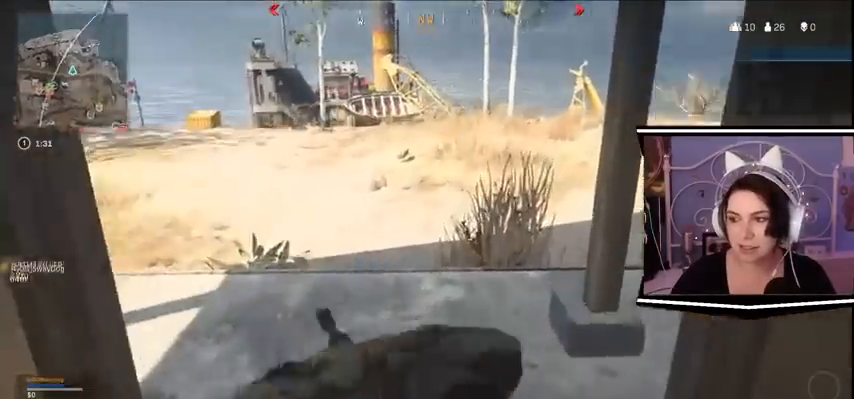
{"keys": ["d", "w"], "events": [[133, "d", "down"], [300, "w", "down"]]}
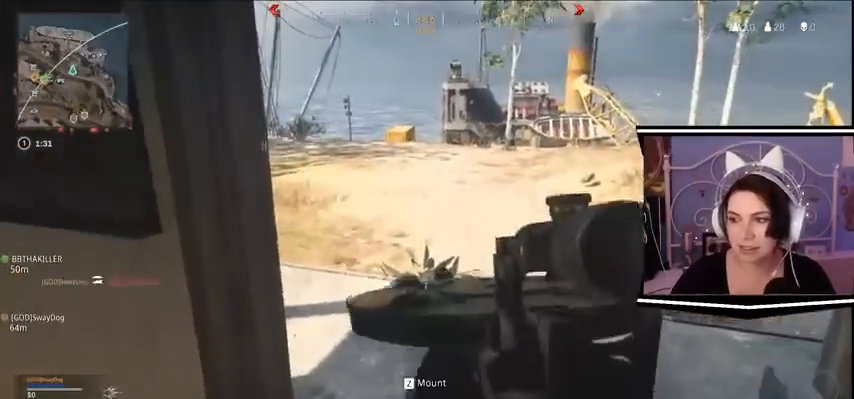
{"keys": [], "events": [[133, "d", "up"], [167, "w", "up"]]}
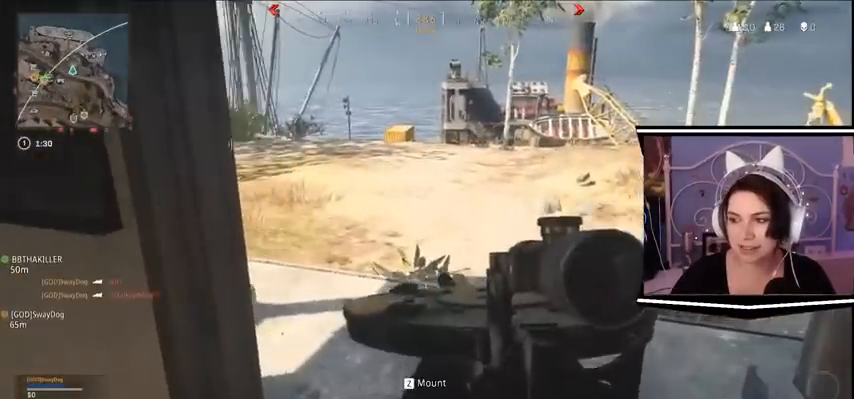
{"keys": [], "events": []}